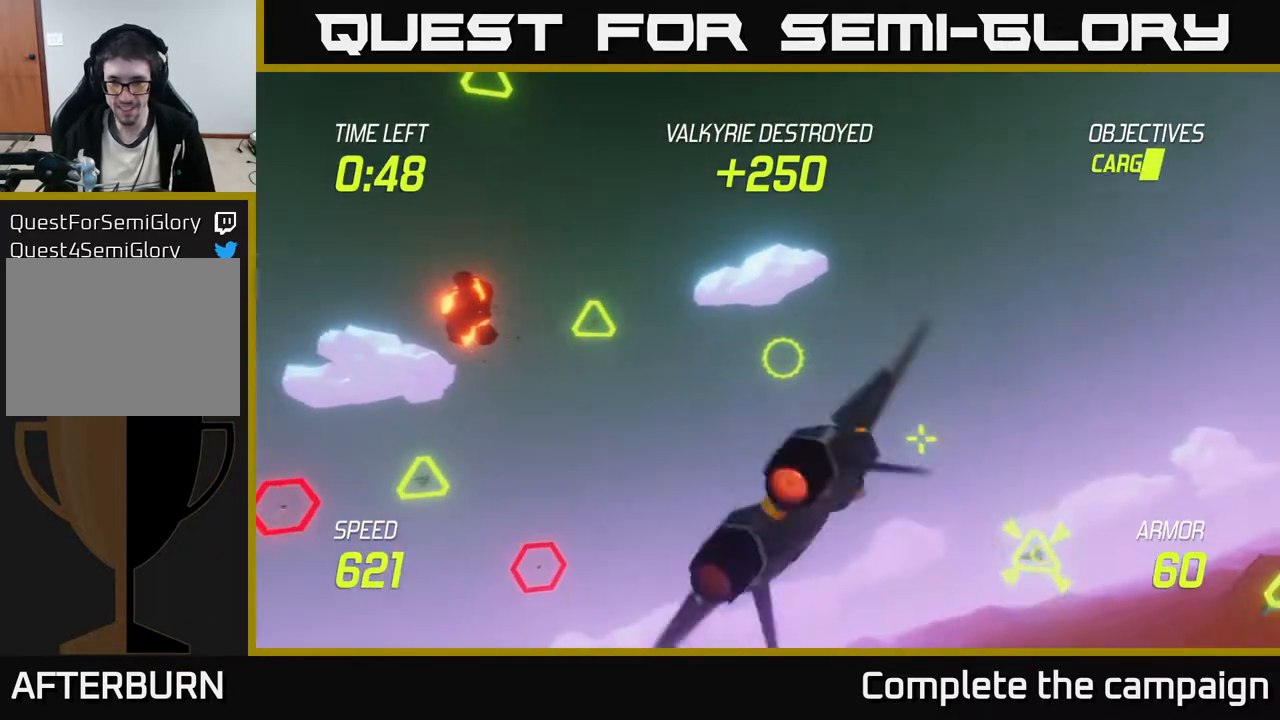
Gameplay with a controller (Xbox layout); each line is a JSON object with the inputs held at the frame after it. "events" lists button and stick changes between this image and that frame as [ms after this image, input, new state], when the widget could be followed in between. Not read: right_stick.
{"buttons": ["L2"], "left_stick": "down-right", "events": [[100, "left_stick", "down-right"]]}
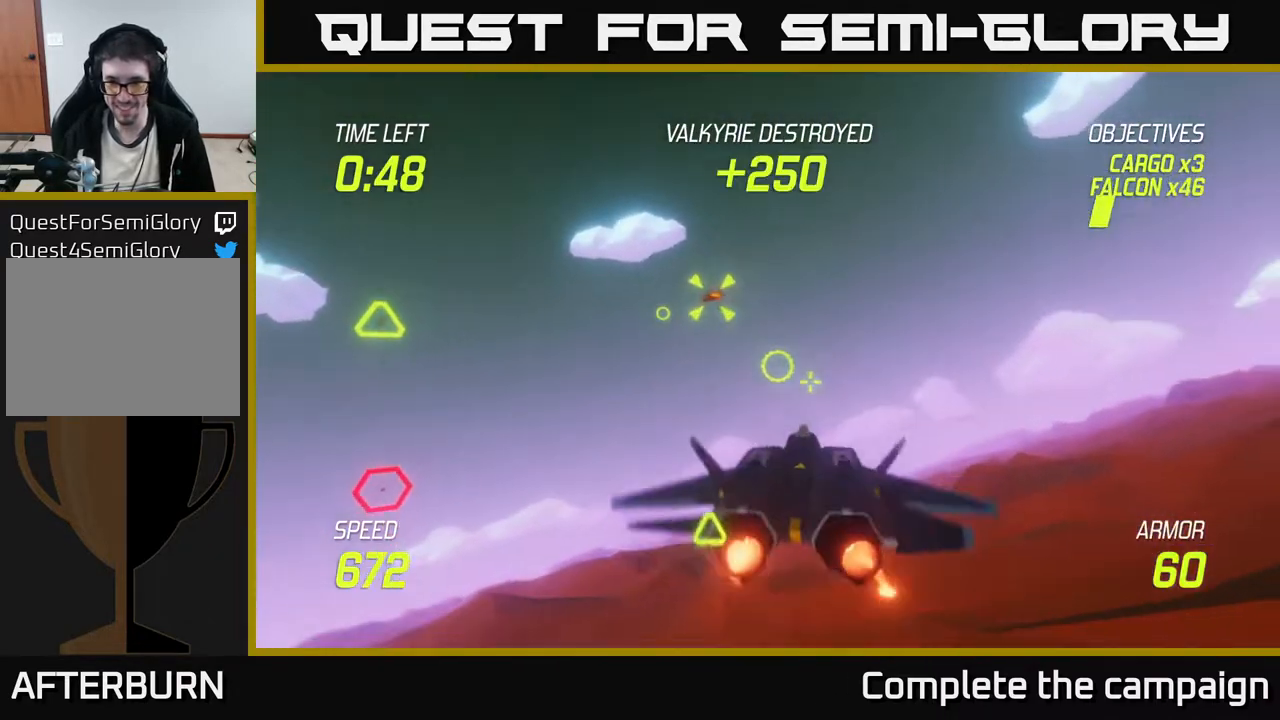
{"buttons": ["L2"], "left_stick": "down-left", "events": [[17, "L2", "up"], [67, "left_stick", "down-left"], [100, "L2", "down"], [167, "L2", "up"], [217, "L2", "down"], [317, "L2", "up"], [367, "L2", "down"]]}
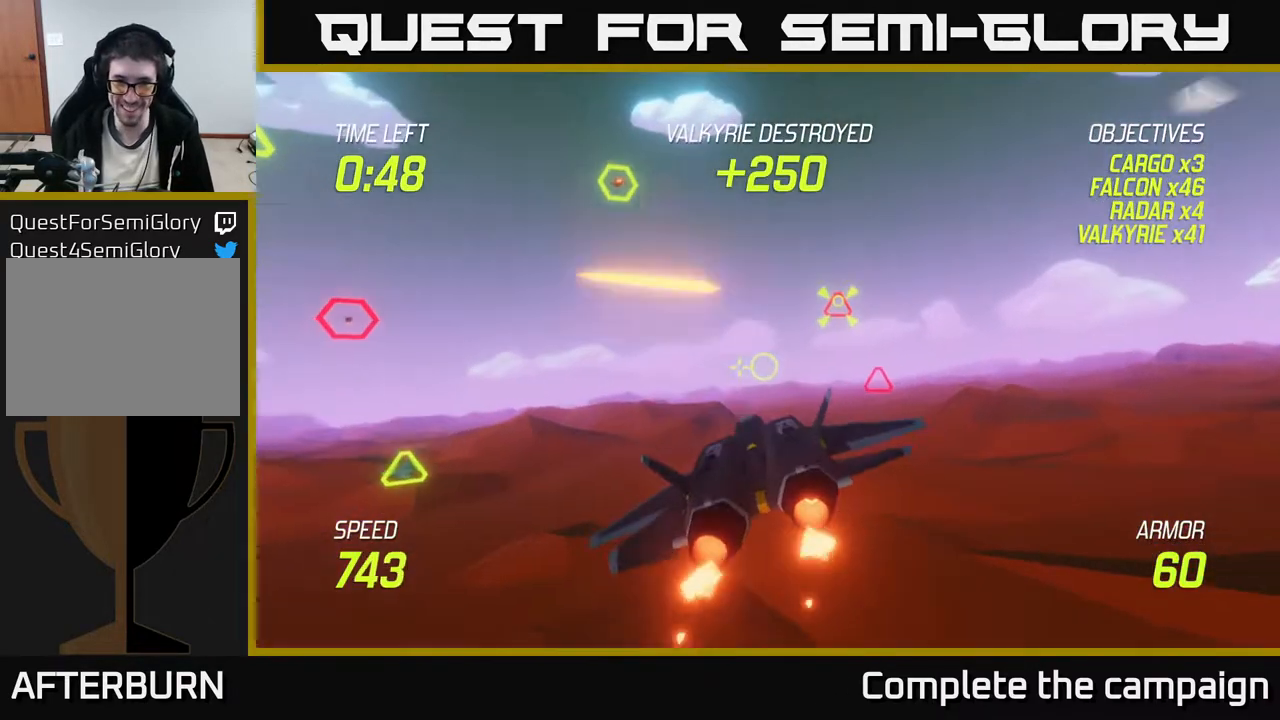
{"buttons": [], "left_stick": "up-right", "events": [[133, "left_stick", "right"], [200, "L2", "up"], [300, "left_stick", "up-right"]]}
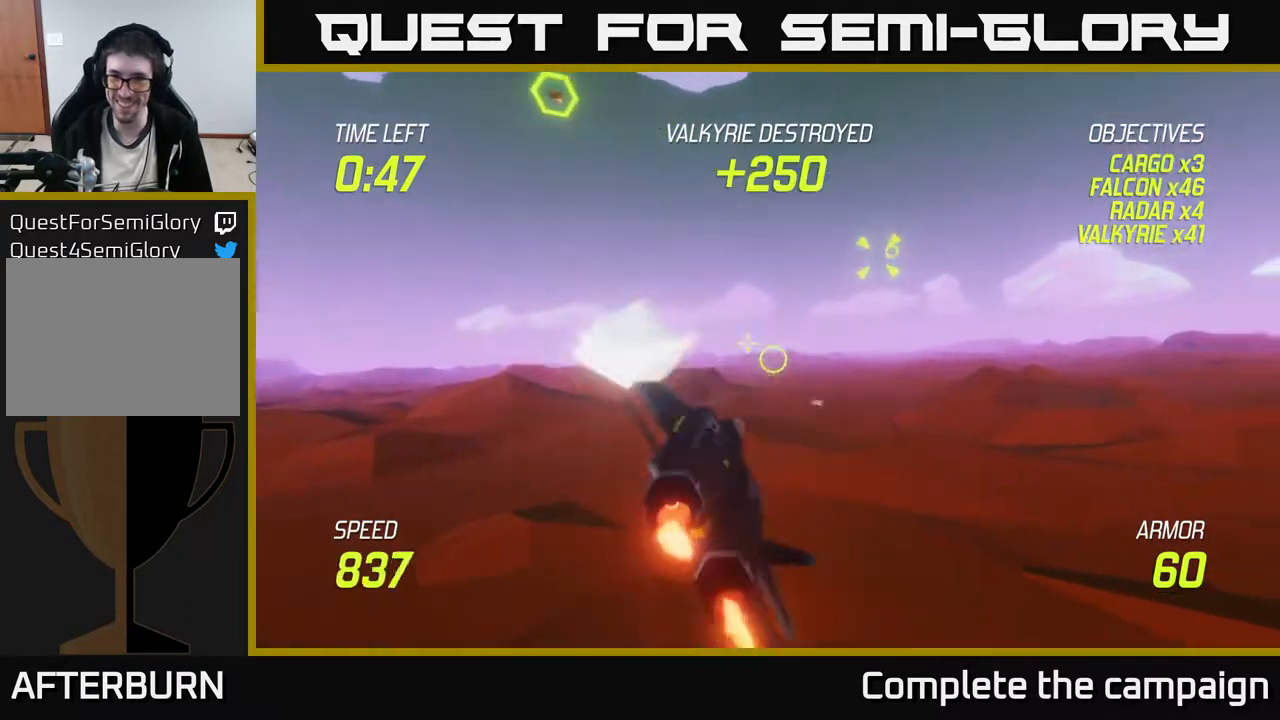
{"buttons": ["L2", "R2"], "left_stick": "down-right", "events": [[333, "R2", "down"], [400, "L2", "down"], [417, "left_stick", "down-right"]]}
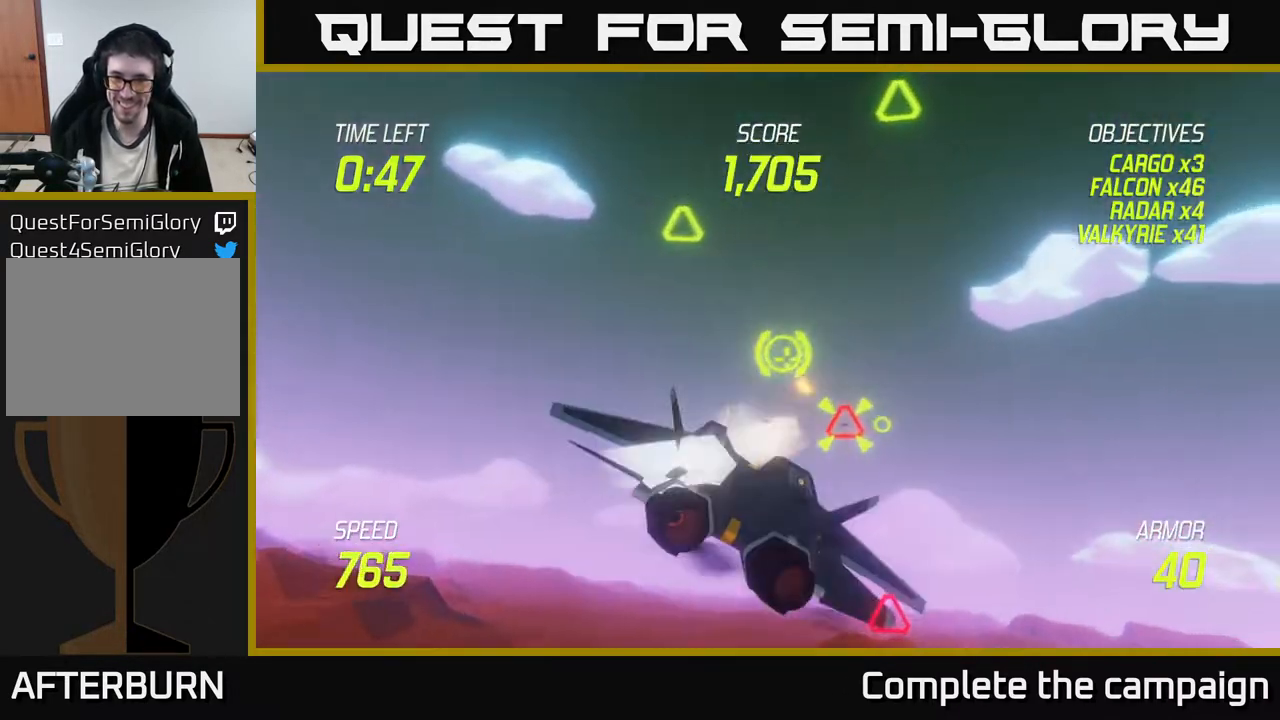
{"buttons": ["L2"], "left_stick": "down-right", "events": [[17, "L2", "up"], [17, "R2", "up"], [100, "L2", "down"], [183, "L2", "up"], [233, "L2", "down"]]}
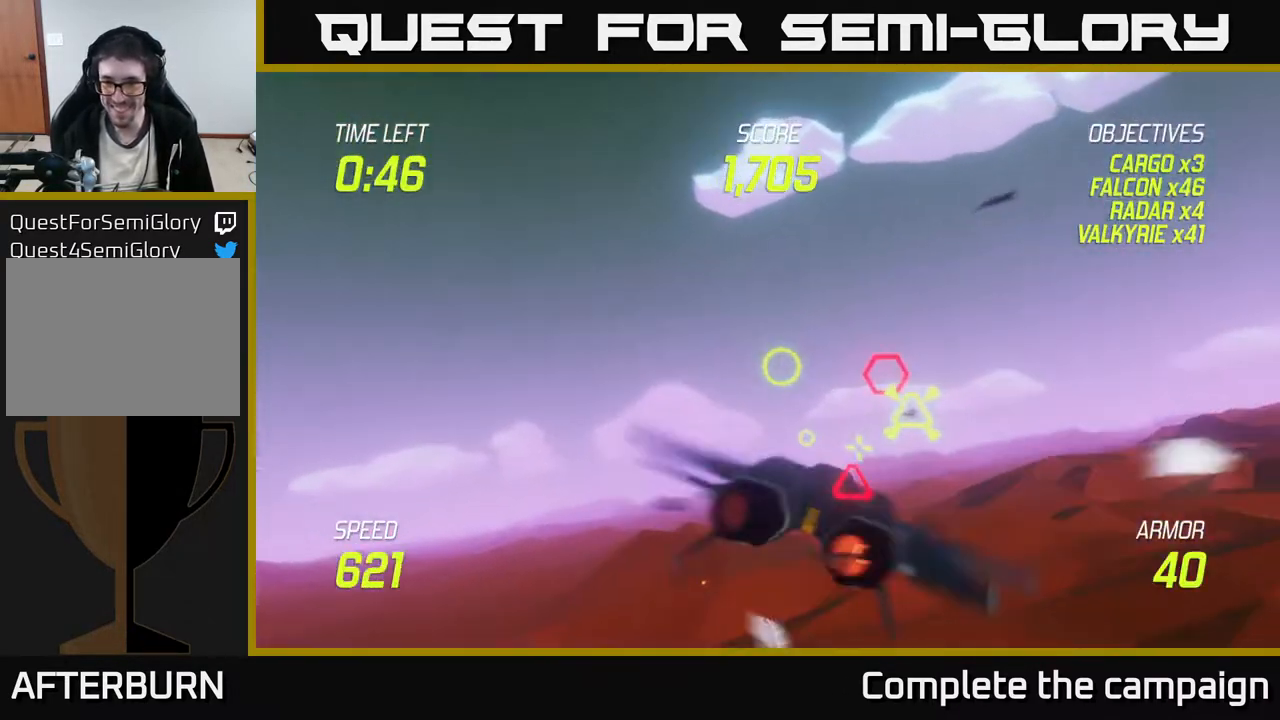
{"buttons": ["R2"], "left_stick": "up-right", "events": [[33, "R2", "down"], [233, "left_stick", "right"], [350, "L2", "up"], [433, "left_stick", "up-right"]]}
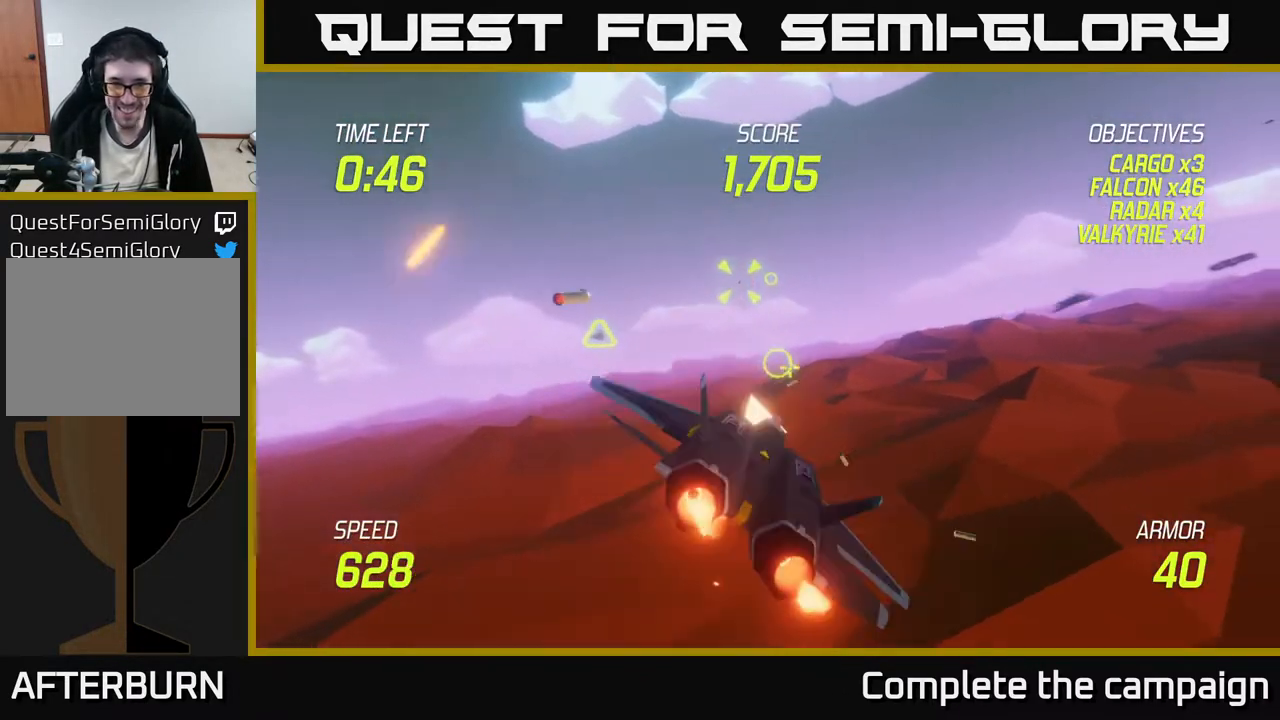
{"buttons": ["L2"], "left_stick": "down", "events": [[83, "R2", "up"], [100, "left_stick", "left"], [183, "L2", "down"], [350, "L2", "up"], [417, "L2", "down"], [467, "left_stick", "down"]]}
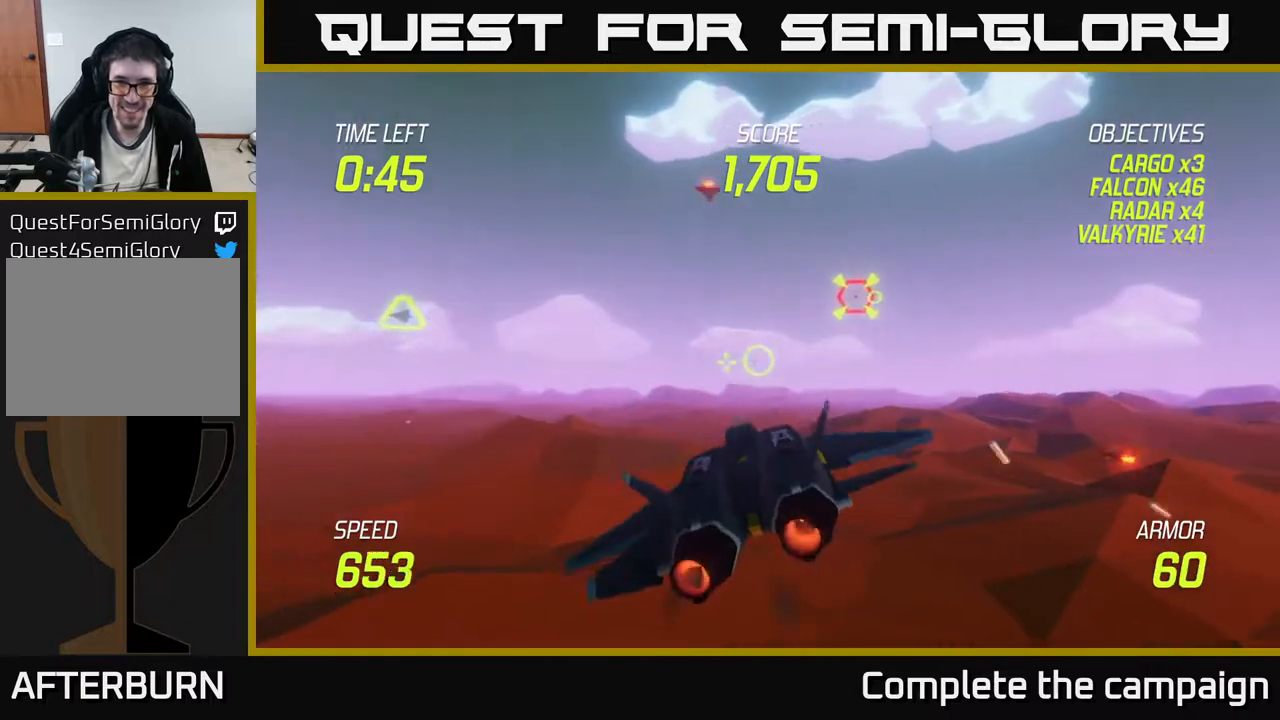
{"buttons": [], "left_stick": "up-right", "events": [[33, "L2", "up"], [67, "left_stick", "right"], [233, "left_stick", "up-right"]]}
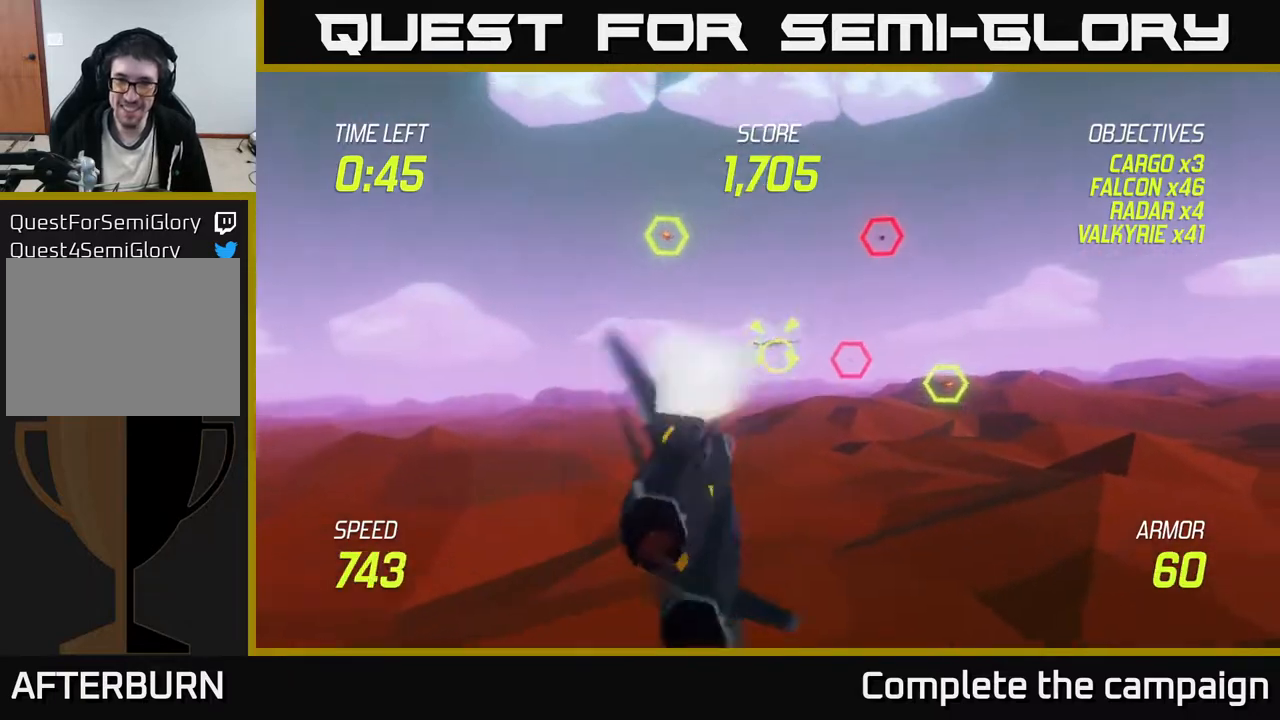
{"buttons": ["R2"], "left_stick": "down-right", "events": [[150, "left_stick", "left"], [267, "R2", "down"], [350, "left_stick", "center"], [433, "left_stick", "down-right"]]}
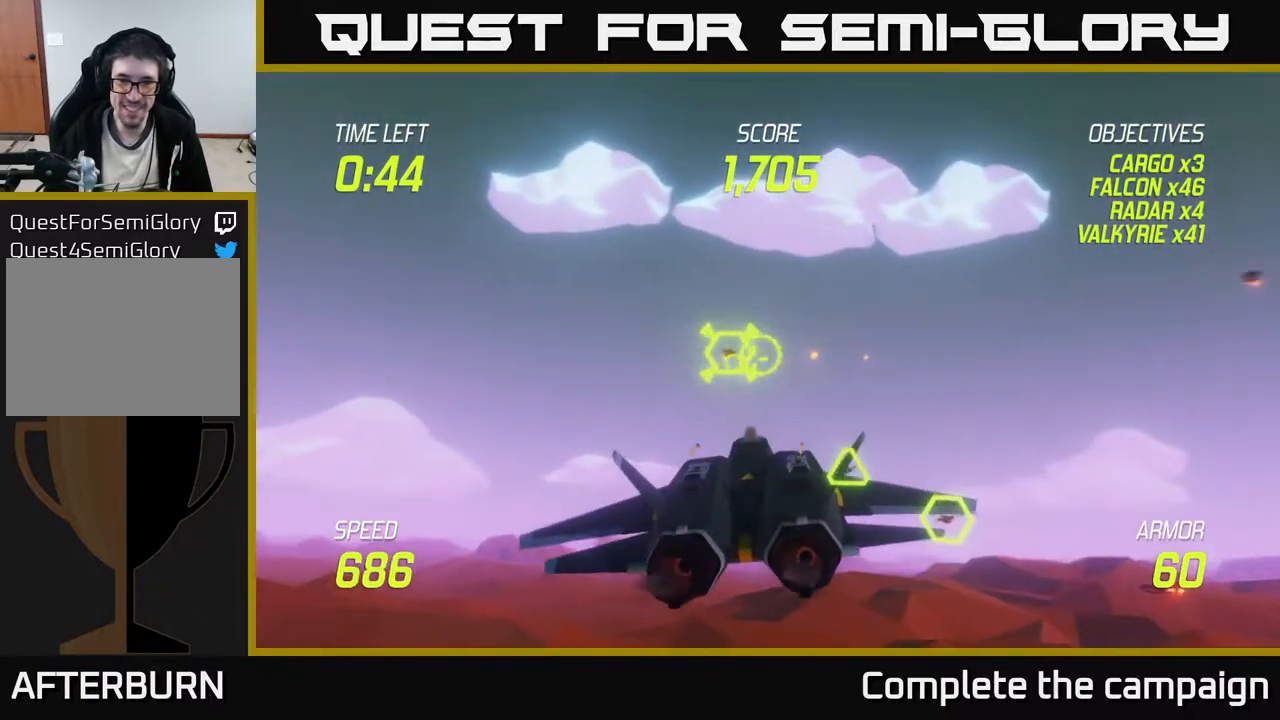
{"buttons": ["R2"], "left_stick": "center", "events": [[17, "R2", "up"], [83, "R2", "down"], [83, "left_stick", "center"], [217, "left_stick", "up-right"], [267, "R2", "up"], [417, "R2", "down"], [417, "left_stick", "center"]]}
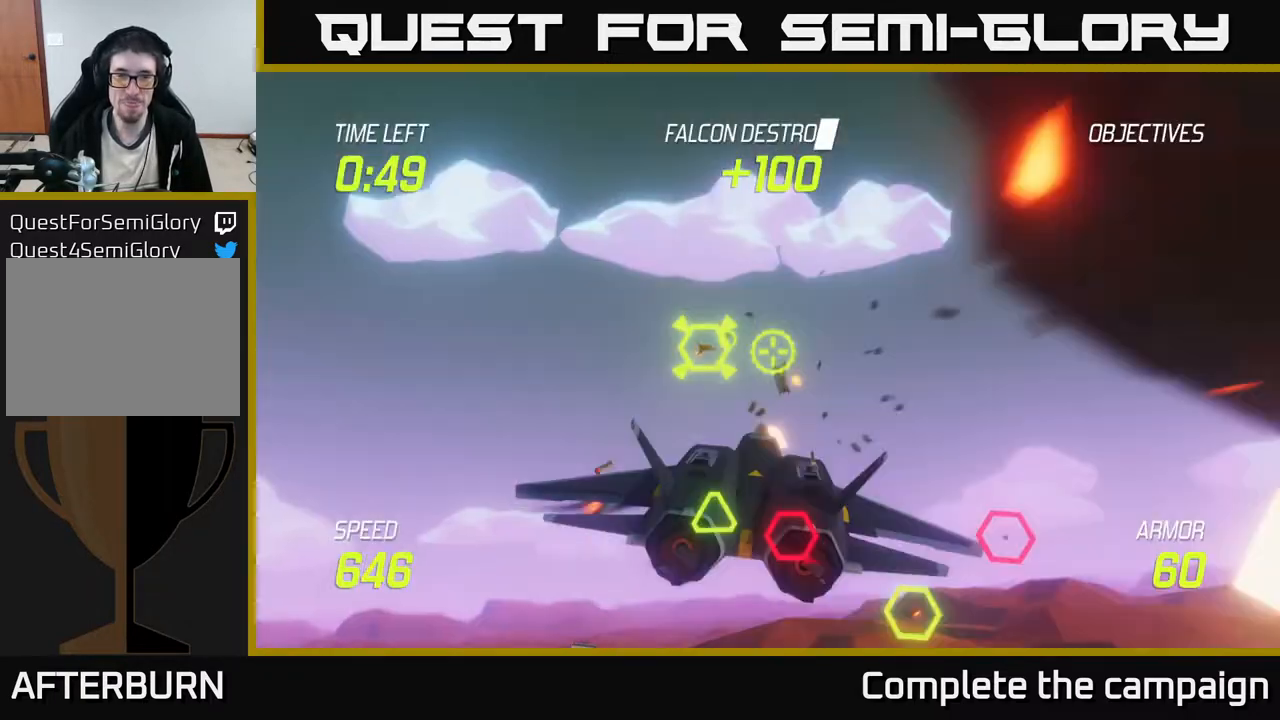
{"buttons": ["R2"], "left_stick": "up", "events": [[33, "left_stick", "right"], [200, "L2", "down"], [317, "L2", "up"], [333, "left_stick", "left"], [417, "R2", "up"], [483, "R2", "down"], [500, "left_stick", "up"]]}
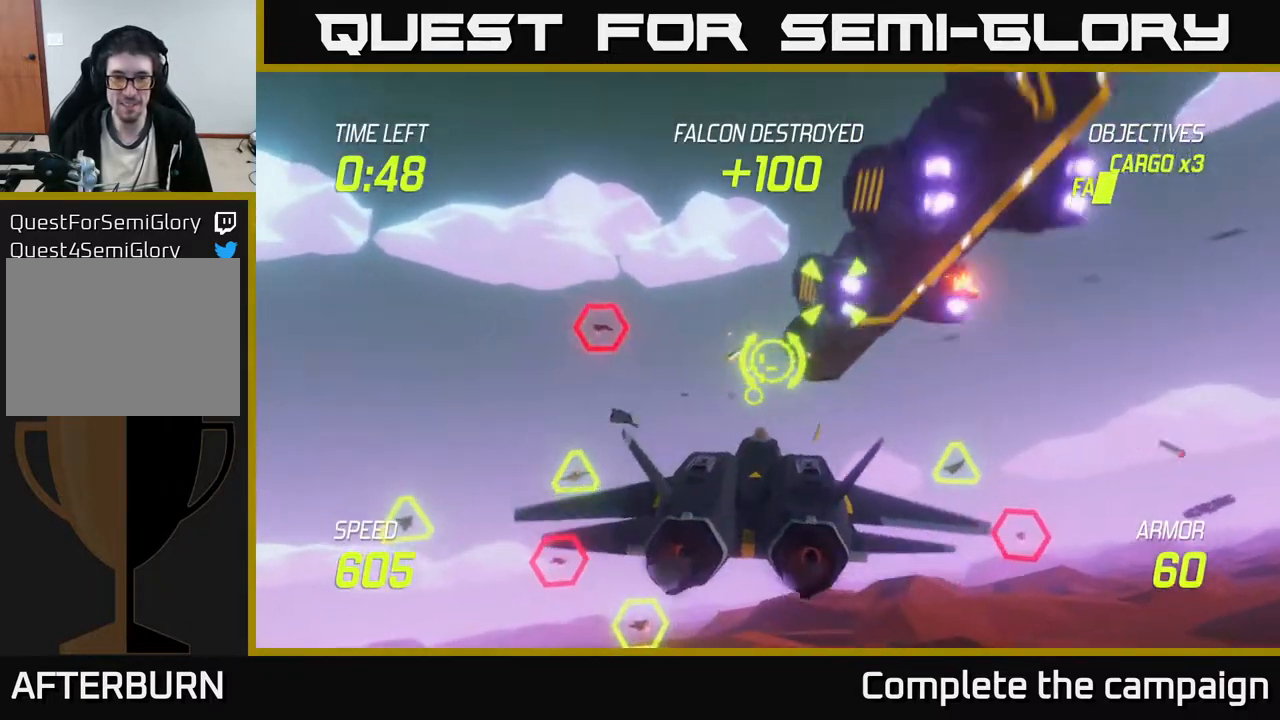
{"buttons": ["R2"], "left_stick": "center", "events": [[50, "left_stick", "center"], [117, "left_stick", "down-right"], [267, "R2", "up"], [267, "left_stick", "down"], [433, "R2", "down"], [467, "left_stick", "center"]]}
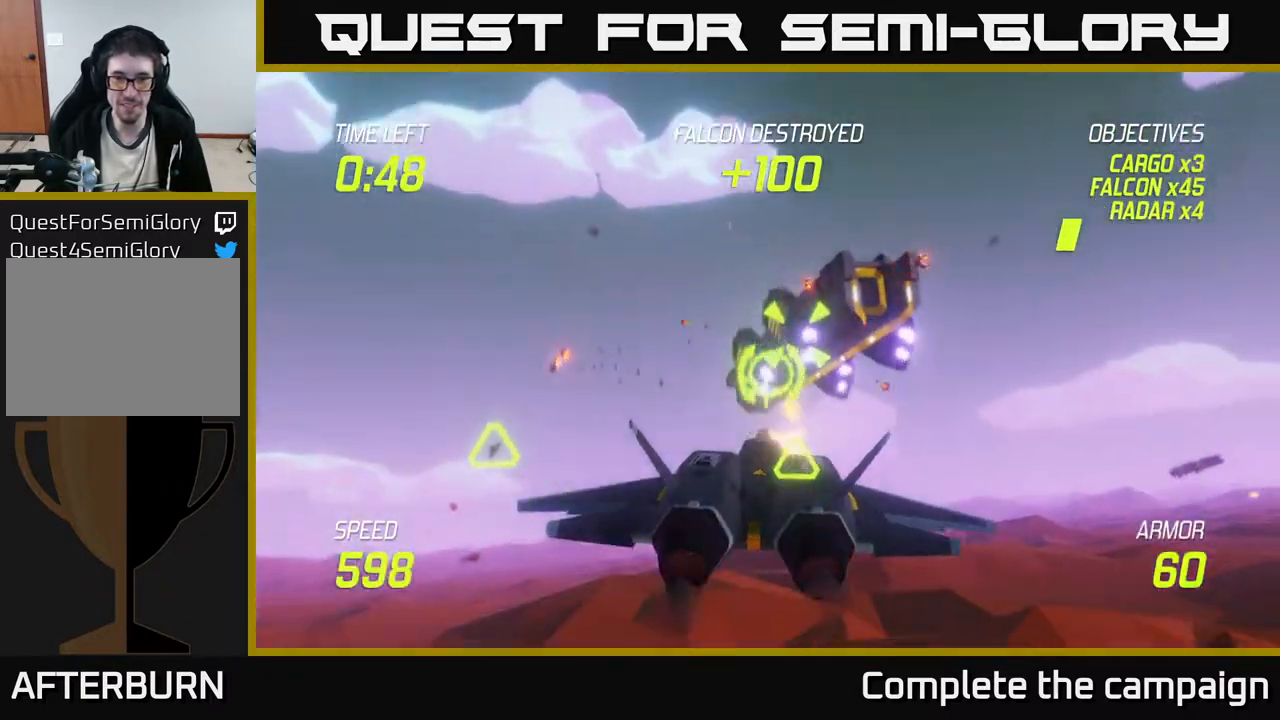
{"buttons": ["R2"], "left_stick": "down", "events": [[217, "left_stick", "up"], [383, "left_stick", "left"], [433, "left_stick", "down"]]}
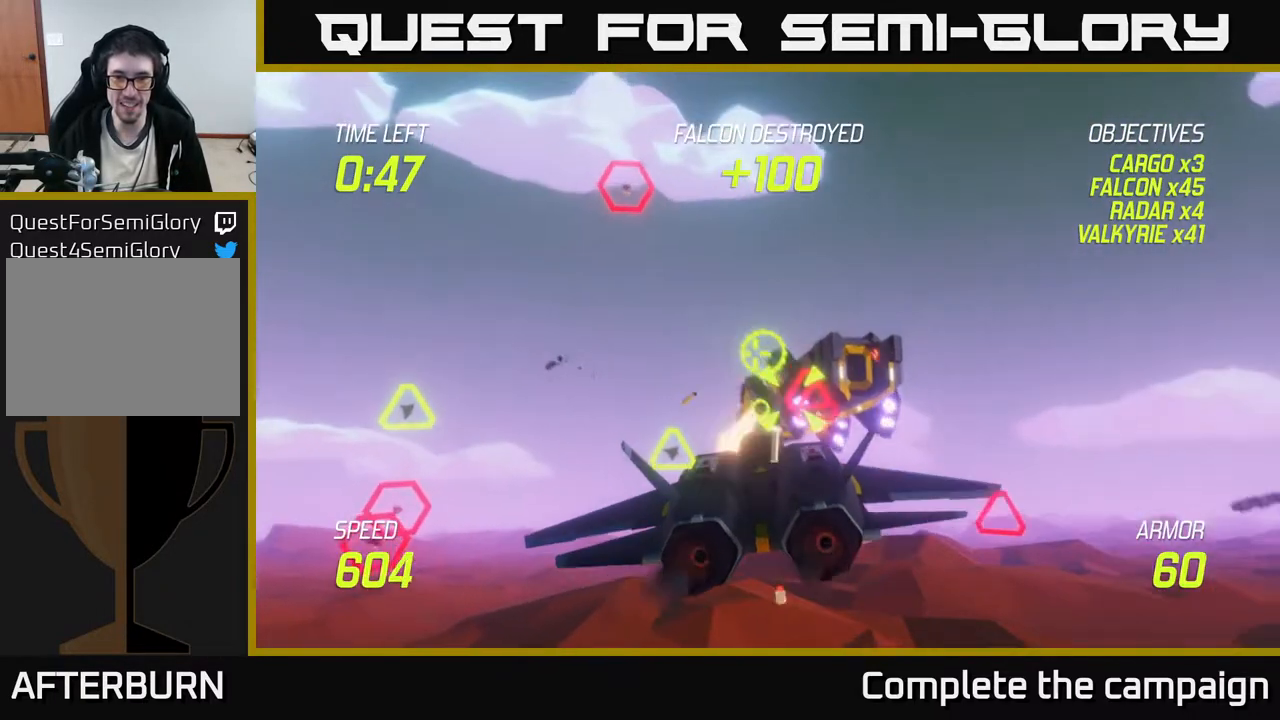
{"buttons": ["R2"], "left_stick": "left", "events": [[133, "left_stick", "center"], [300, "left_stick", "left"]]}
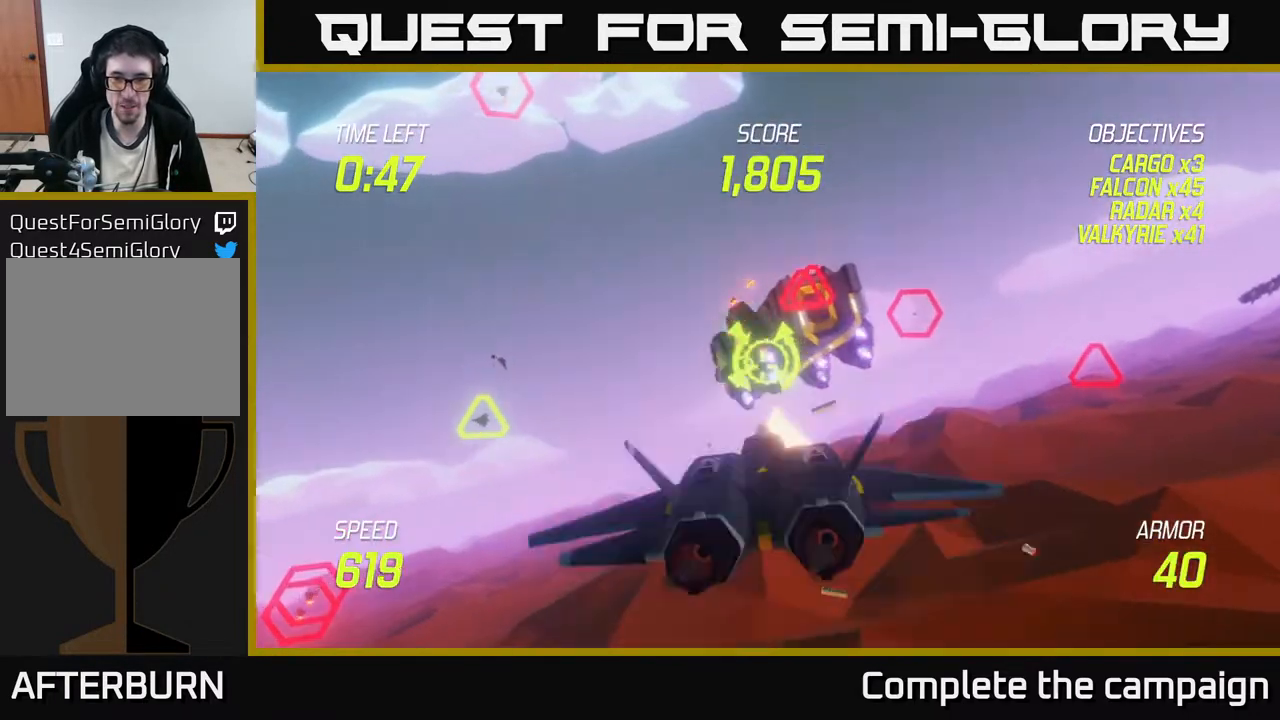
{"buttons": ["L2"], "left_stick": "down-right", "events": [[33, "left_stick", "down"], [50, "L2", "down"], [117, "R2", "up"], [117, "left_stick", "right"], [167, "L2", "up"], [200, "L2", "down"], [317, "left_stick", "down-right"], [333, "L2", "up"], [367, "L2", "down"], [467, "L2", "up"], [483, "L2", "down"]]}
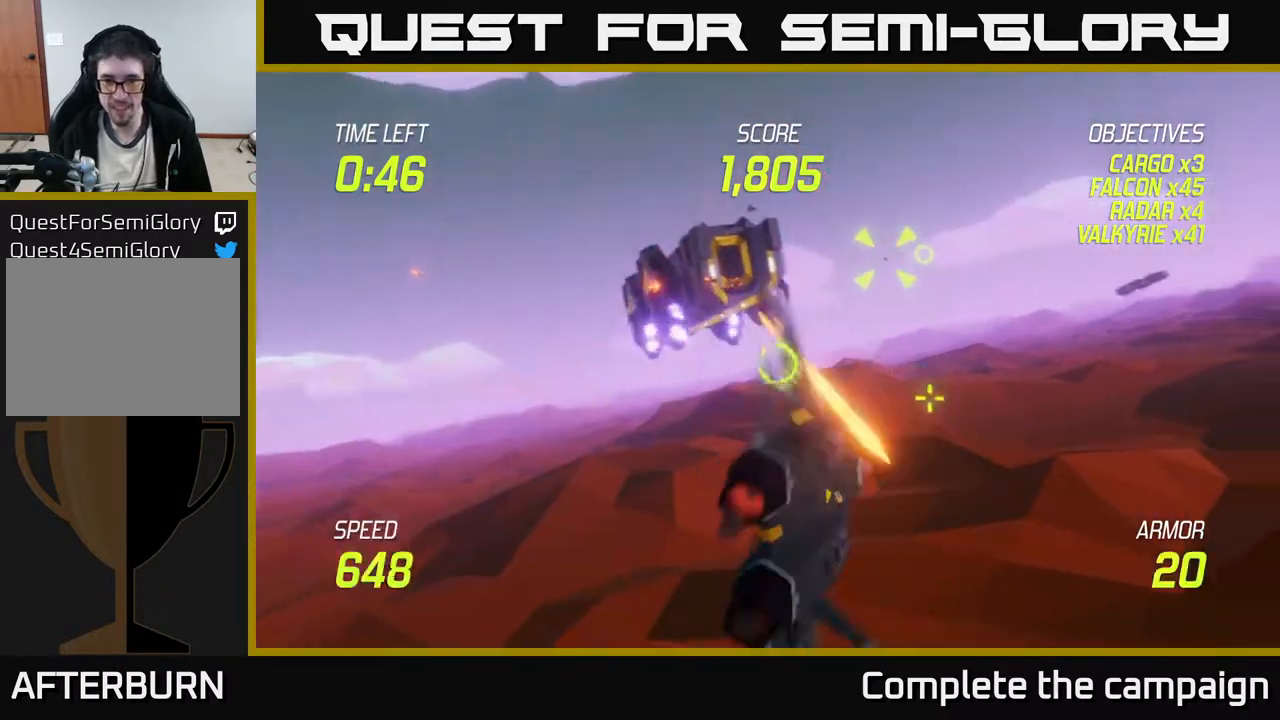
{"buttons": ["L2"], "left_stick": "down-left", "events": [[133, "L2", "up"], [217, "L2", "down"], [333, "L2", "up"], [350, "left_stick", "down-left"], [433, "L2", "down"]]}
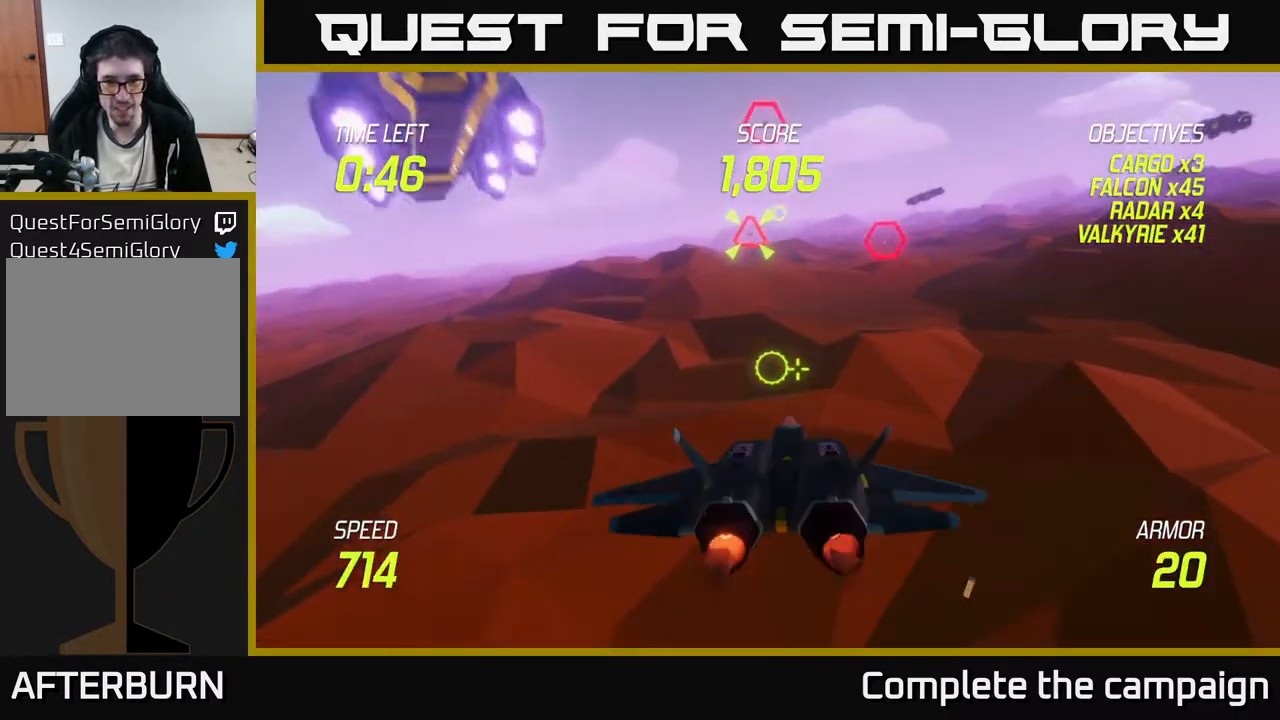
{"buttons": ["L2"], "left_stick": "up-left", "events": [[117, "left_stick", "left"], [333, "L2", "up"], [350, "left_stick", "up-left"], [417, "L2", "down"]]}
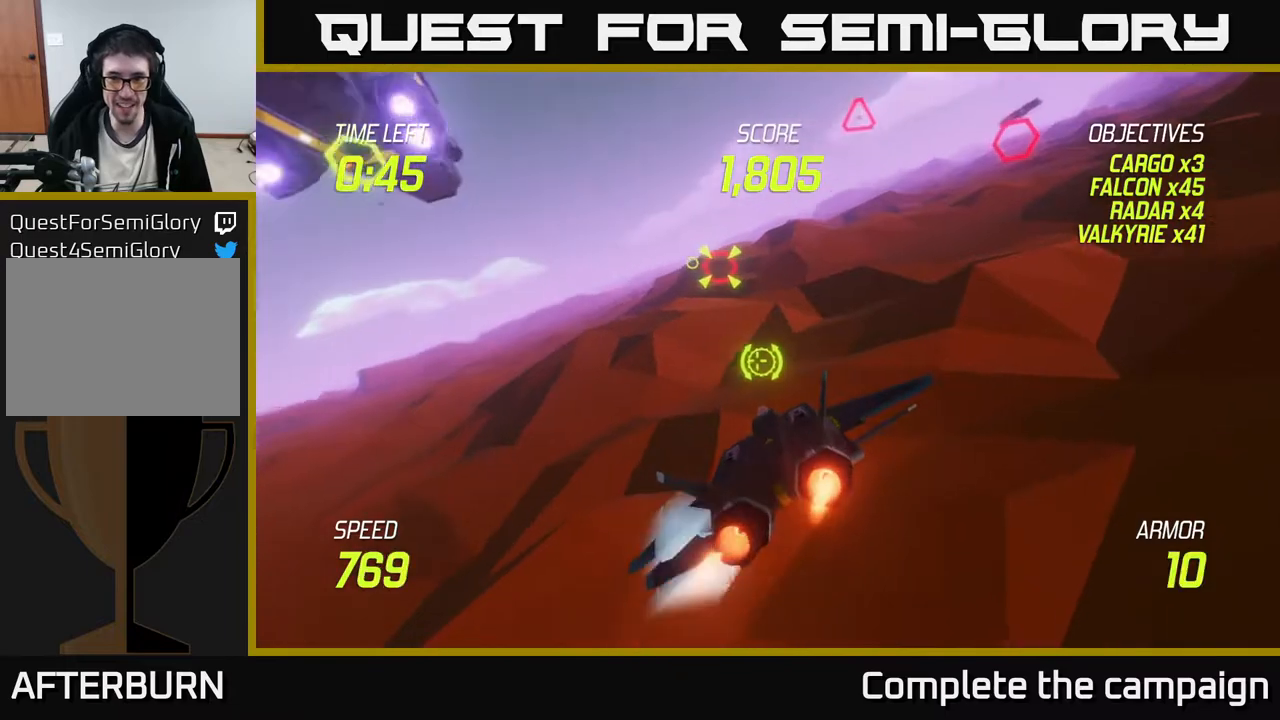
{"buttons": ["L2"], "left_stick": "left", "events": [[17, "L2", "up"], [50, "left_stick", "left"], [100, "L2", "down"], [167, "L2", "up"], [233, "L2", "down"]]}
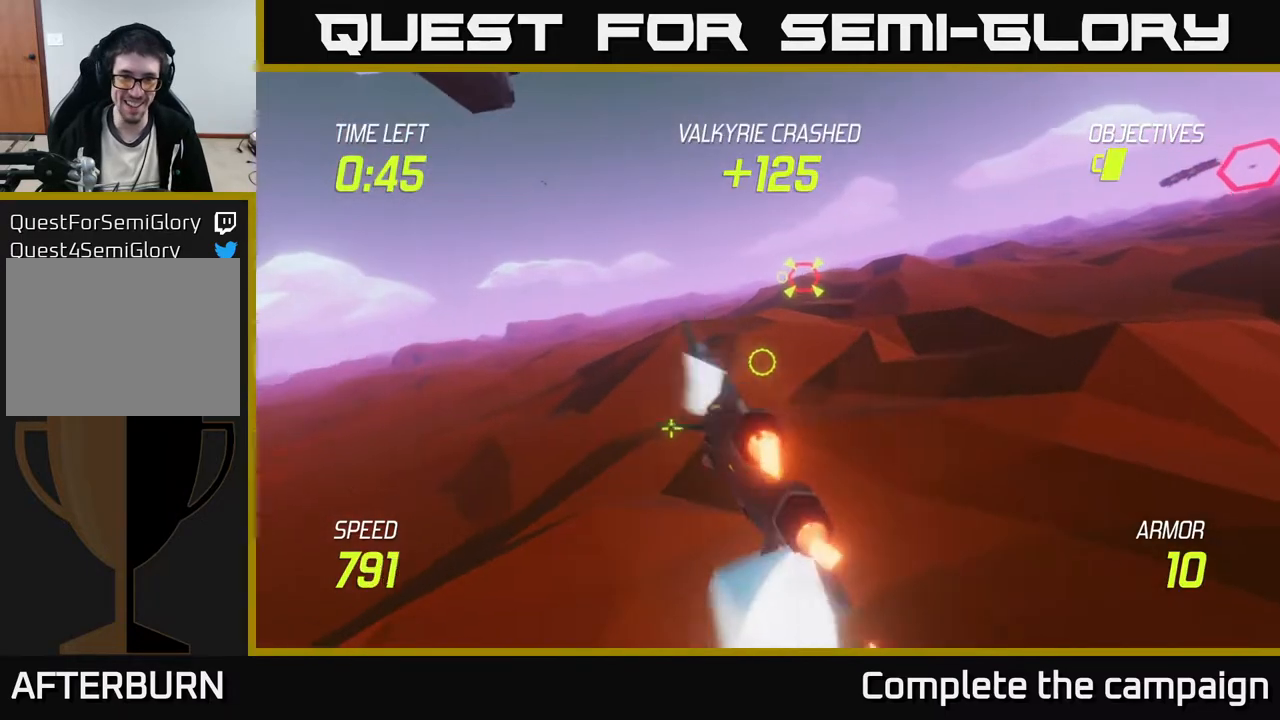
{"buttons": [], "left_stick": "down", "events": [[83, "L2", "up"], [167, "L2", "down"], [317, "L2", "up"], [417, "L2", "down"], [433, "left_stick", "down"], [467, "L2", "up"]]}
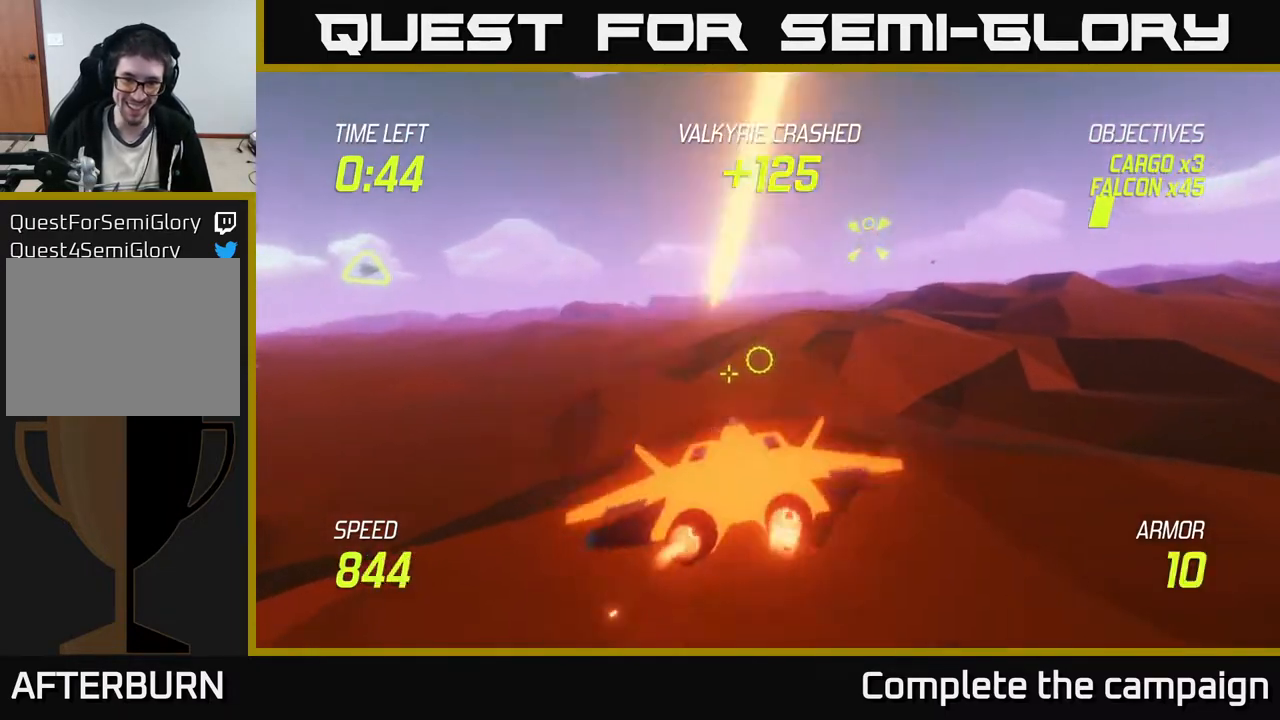
{"buttons": [], "left_stick": "right", "events": [[50, "L2", "down"], [67, "left_stick", "right"], [150, "L2", "up"], [217, "left_stick", "up-right"], [250, "L2", "down"], [333, "L2", "up"], [417, "L2", "down"], [500, "L2", "up"], [500, "left_stick", "right"]]}
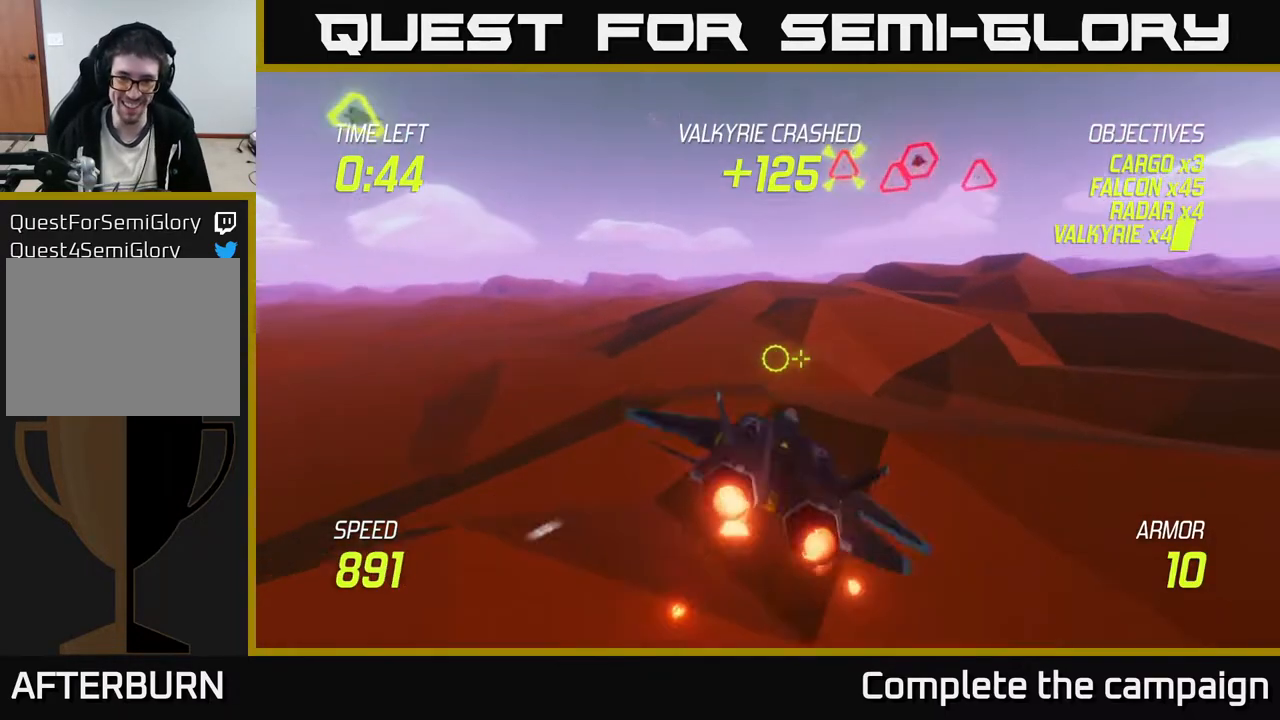
{"buttons": [], "left_stick": "up", "events": [[67, "L2", "down"], [183, "L2", "up"], [183, "left_stick", "up"]]}
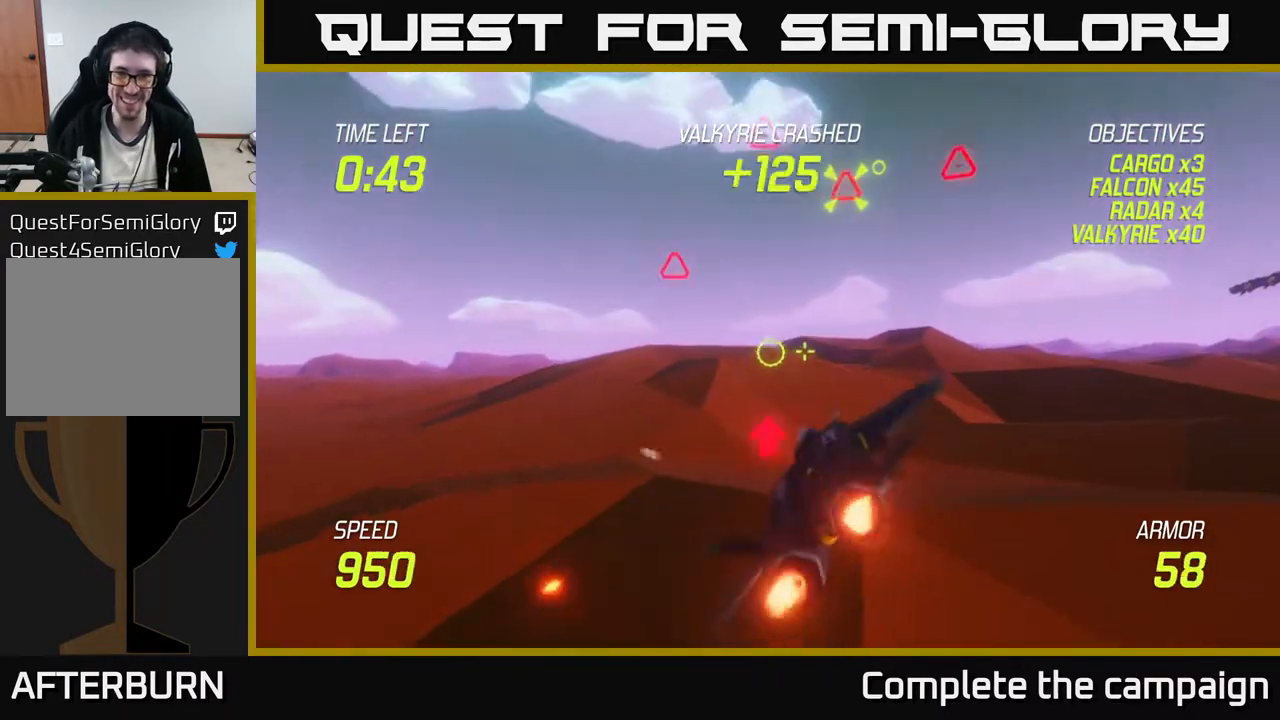
{"buttons": ["L2"], "left_stick": "up-right", "events": [[33, "L2", "down"], [83, "left_stick", "up-right"]]}
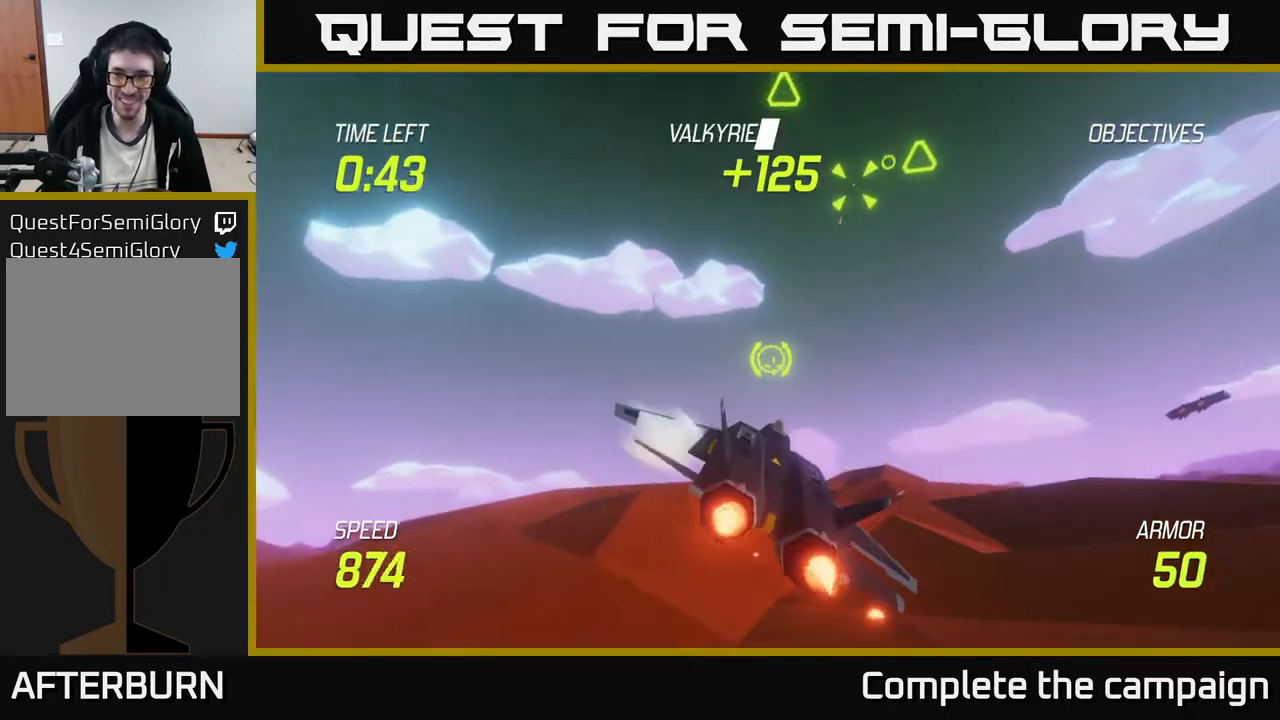
{"buttons": ["L2"], "left_stick": "up-right", "events": [[33, "left_stick", "right"], [383, "left_stick", "up-right"]]}
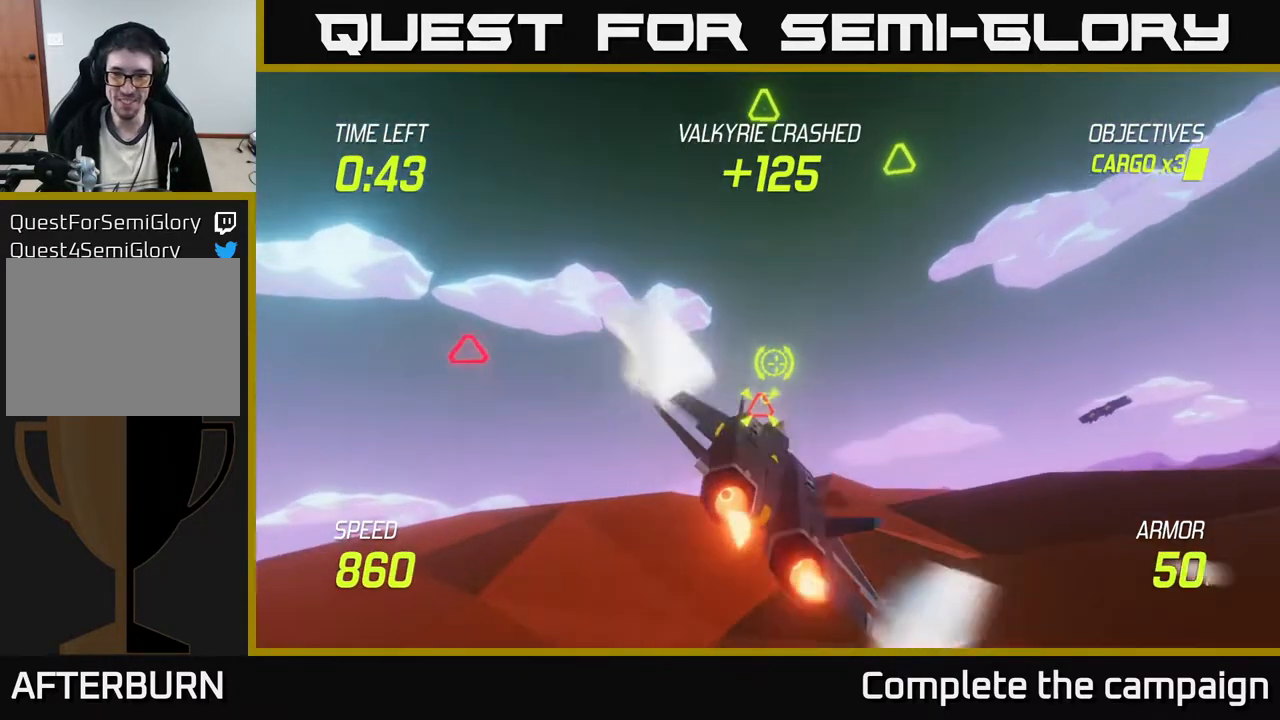
{"buttons": ["L2"], "left_stick": "right", "events": [[283, "L2", "up"], [300, "left_stick", "right"], [367, "L2", "down"], [433, "L2", "up"], [500, "L2", "down"]]}
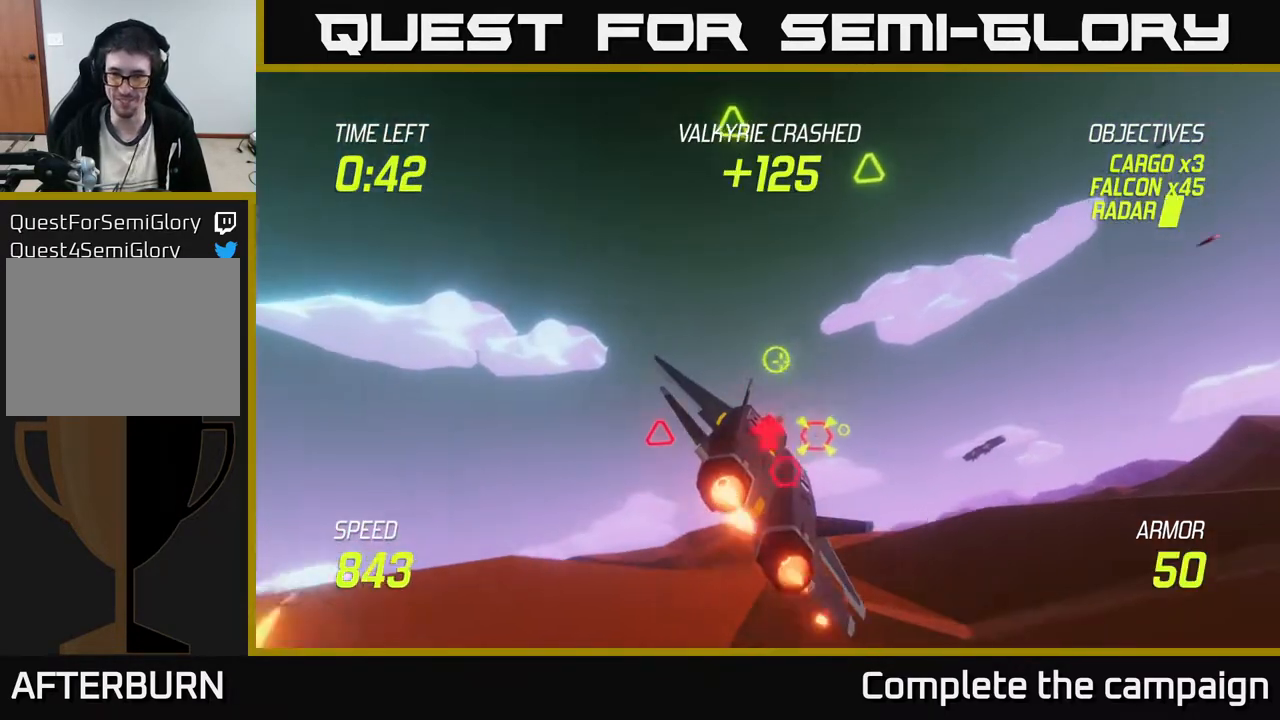
{"buttons": ["L2"], "left_stick": "right", "events": [[133, "L2", "up"], [183, "L2", "down"]]}
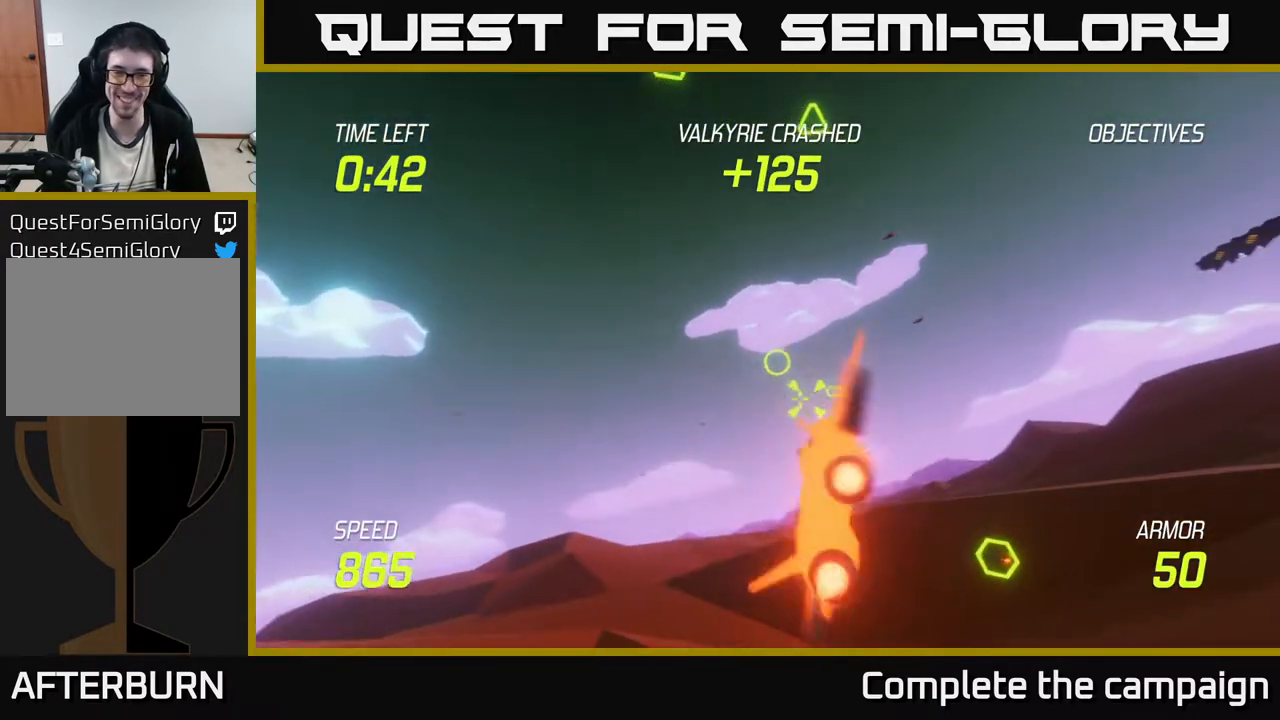
{"buttons": ["L2", "R2"], "left_stick": "left", "events": [[217, "left_stick", "up-left"], [233, "R2", "down"], [300, "left_stick", "down-left"], [433, "left_stick", "left"]]}
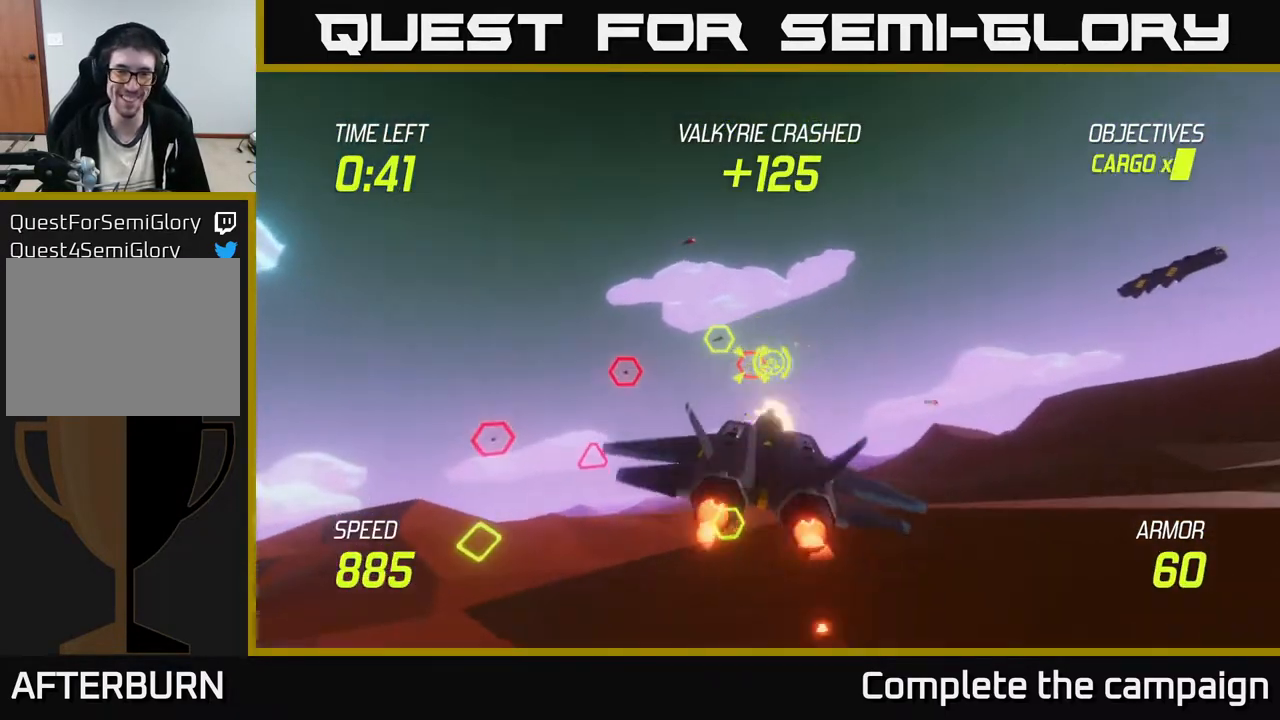
{"buttons": ["L2", "R2"], "left_stick": "up", "events": [[67, "left_stick", "right"], [267, "left_stick", "center"], [450, "left_stick", "up"]]}
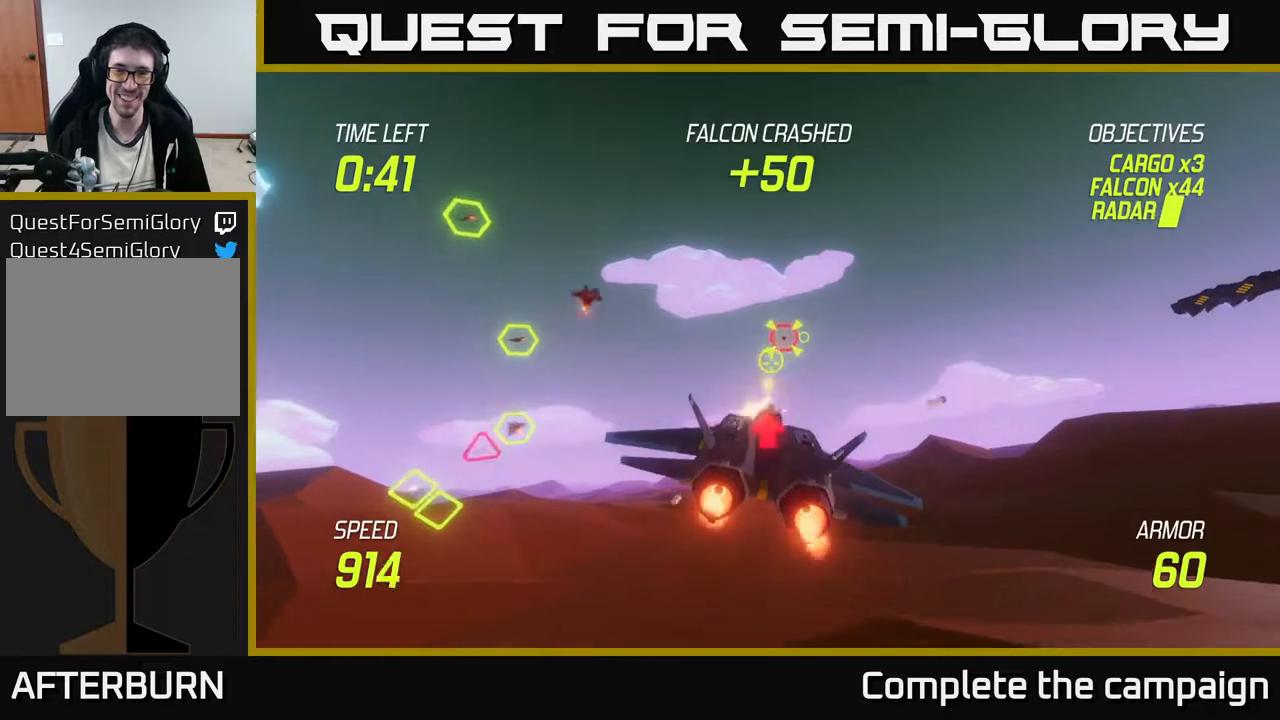
{"buttons": ["R2"], "left_stick": "right", "events": [[33, "R2", "up"], [33, "left_stick", "up-right"], [167, "R2", "down"], [233, "left_stick", "right"], [350, "L2", "up"]]}
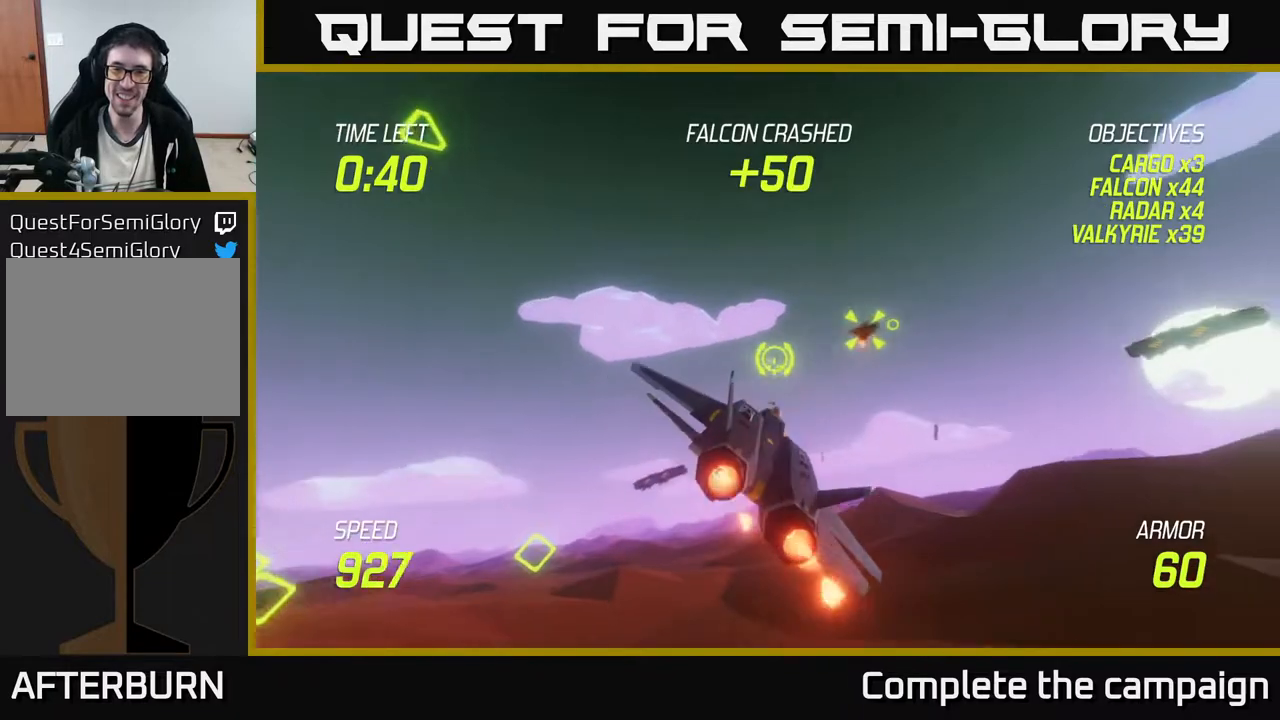
{"buttons": ["L2"], "left_stick": "right", "events": [[33, "R2", "up"], [417, "L2", "down"]]}
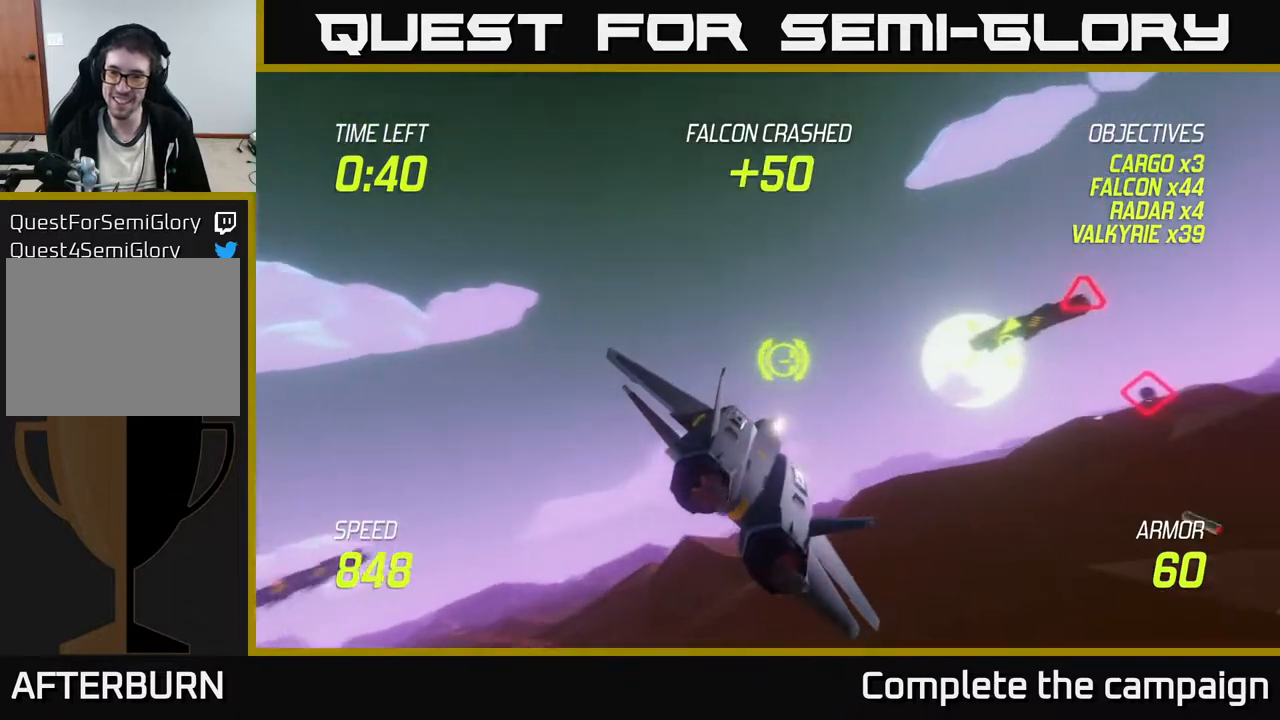
{"buttons": [], "left_stick": "up-right", "events": [[33, "L2", "up"], [100, "L2", "down"], [417, "L2", "up"], [483, "left_stick", "up-right"]]}
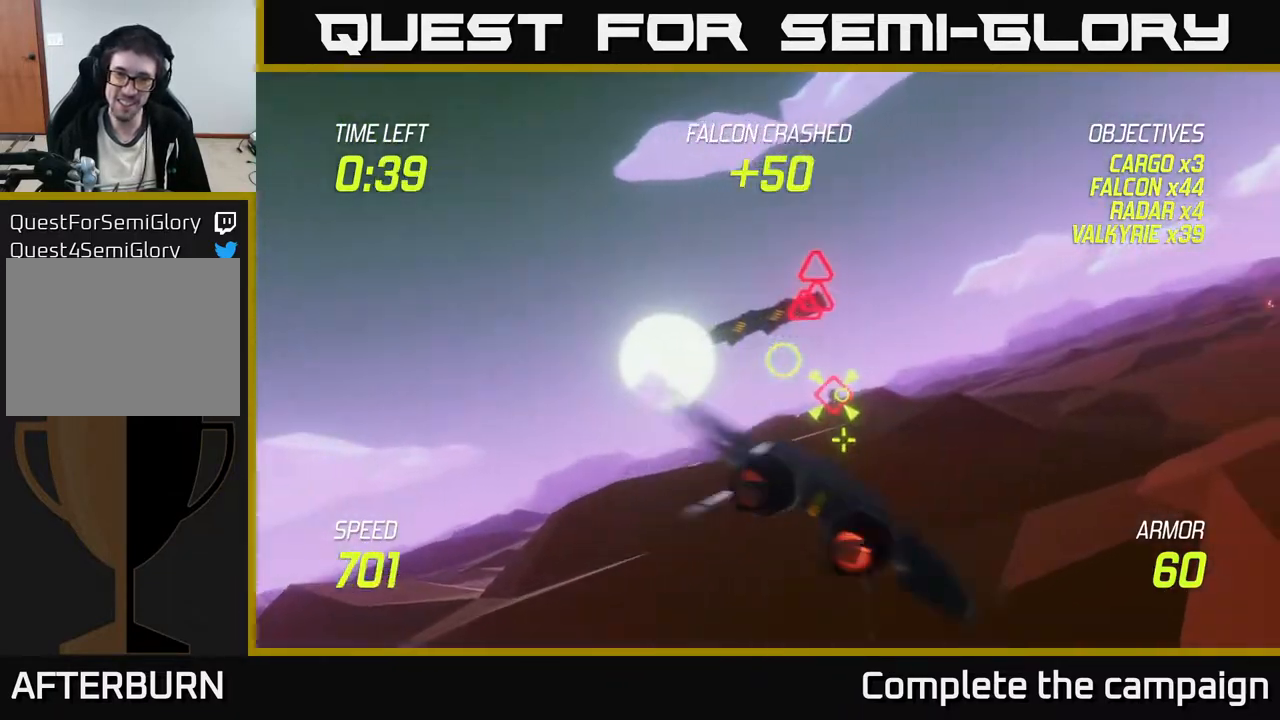
{"buttons": ["L2"], "left_stick": "center", "events": [[133, "left_stick", "up-left"], [200, "left_stick", "left"], [317, "L2", "down"], [400, "left_stick", "center"]]}